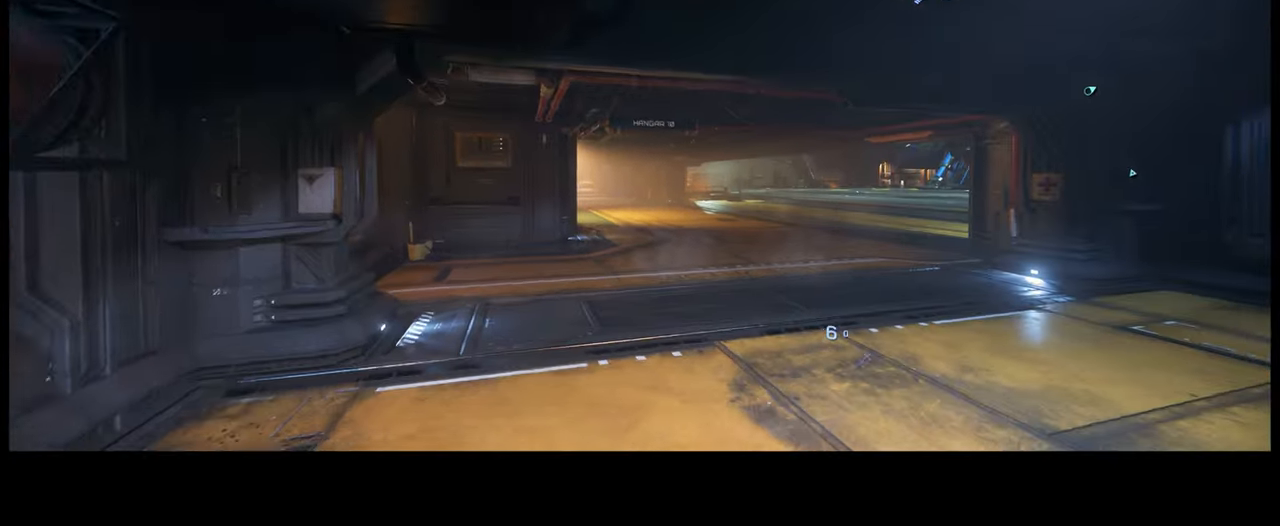
Gameplay with a controller (Xbox layout); each line is a JSON object with the inputs held at the frame after it. "events" lists button and stick changes between this image and that frame as [ms after this image, input, new state], when the widget could be followed in between. Not read: L3 R2.
{"buttons": [], "left_stick": "up", "right_stick": "right", "events": []}
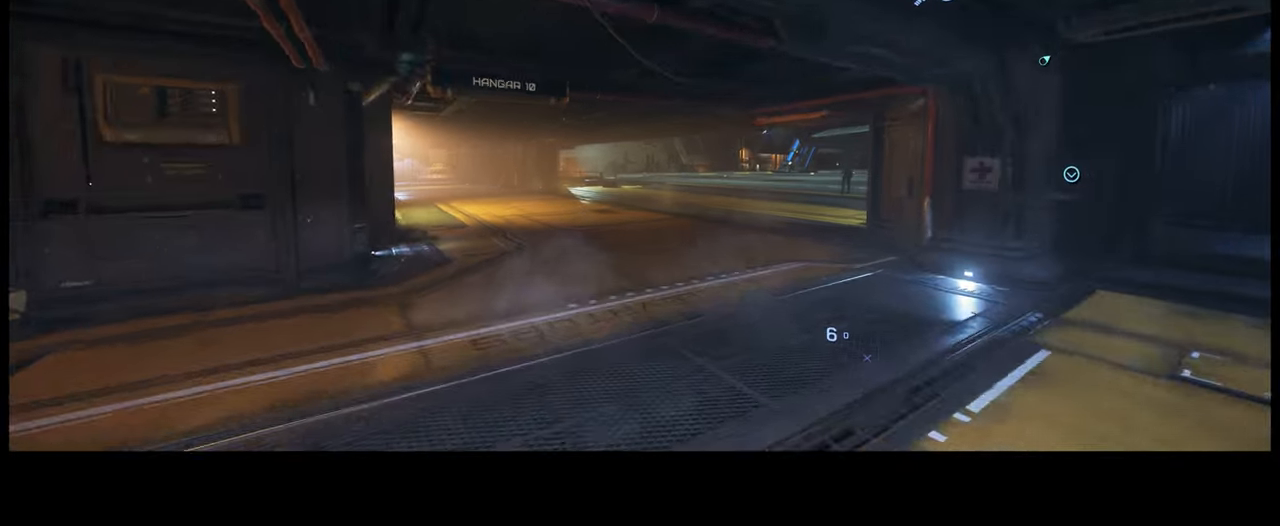
{"buttons": [], "left_stick": "up", "right_stick": "right", "events": []}
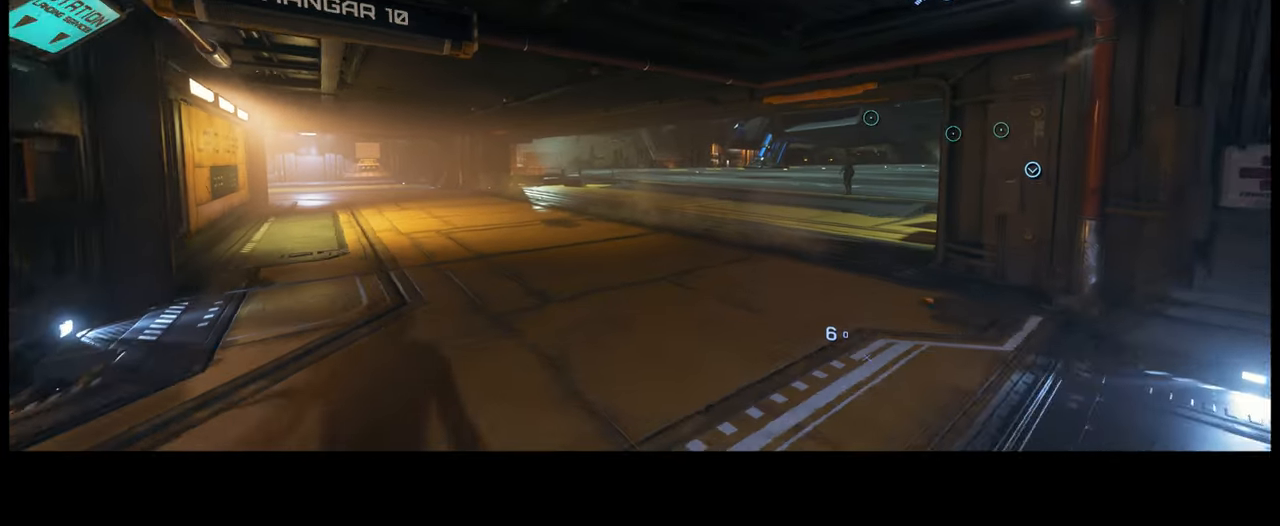
{"buttons": [], "left_stick": "up", "right_stick": "right", "events": []}
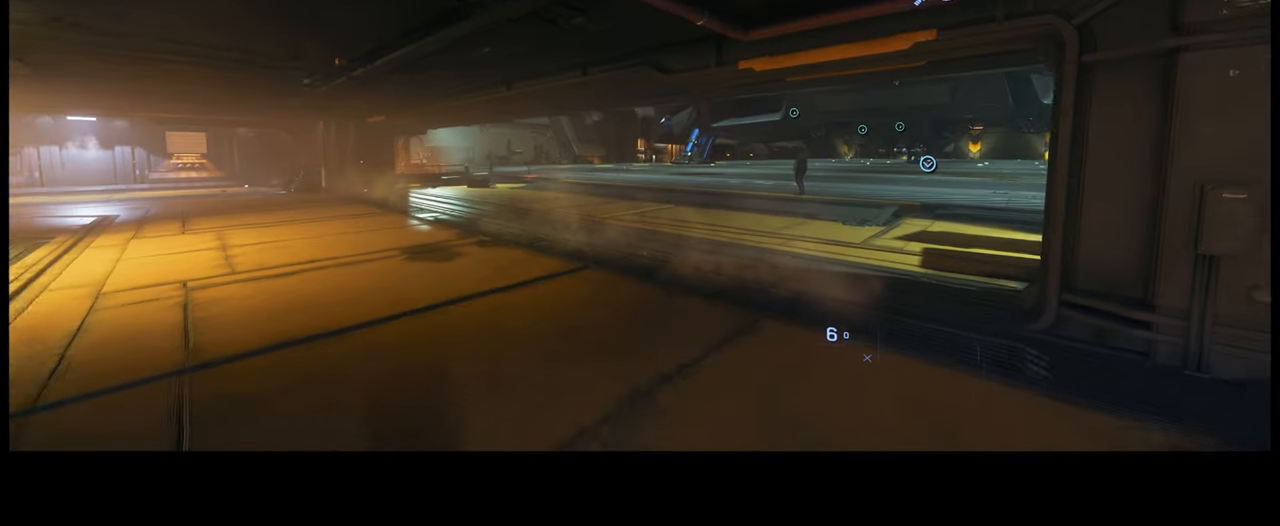
{"buttons": [], "left_stick": "up", "right_stick": "right", "events": []}
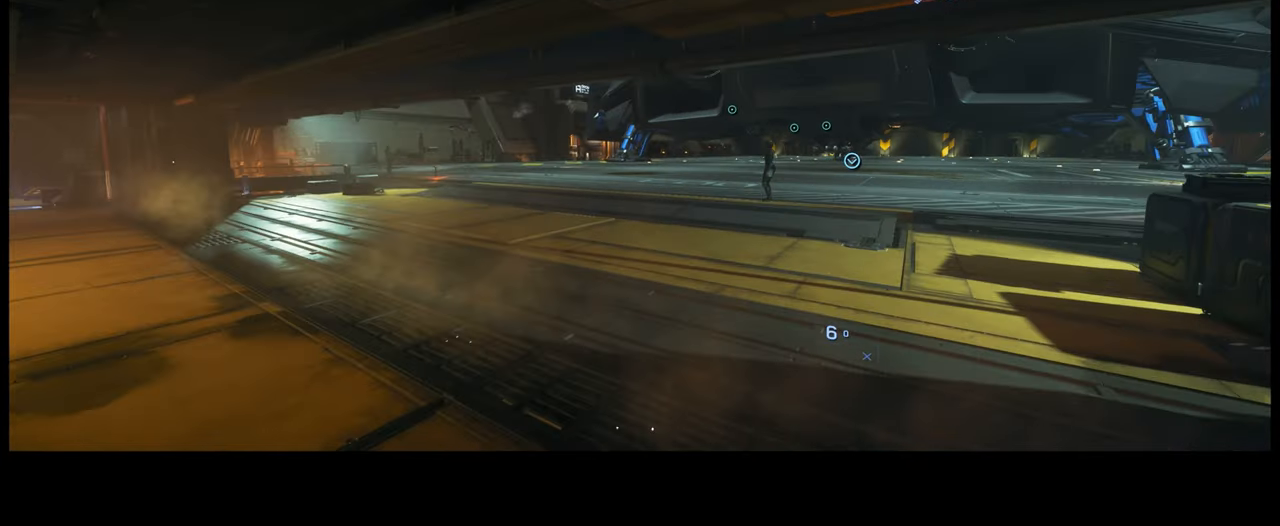
{"buttons": [], "left_stick": "up-left", "right_stick": "right", "events": [[500, "left_stick", "up-left"]]}
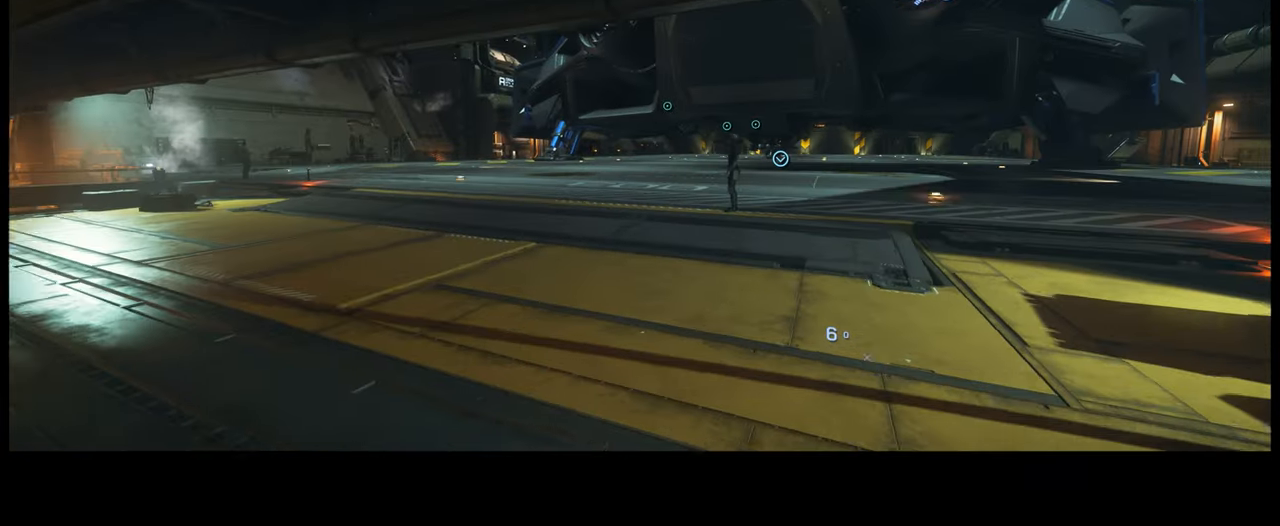
{"buttons": ["L2"], "left_stick": "up-left", "right_stick": "right", "events": [[350, "L2", "down"]]}
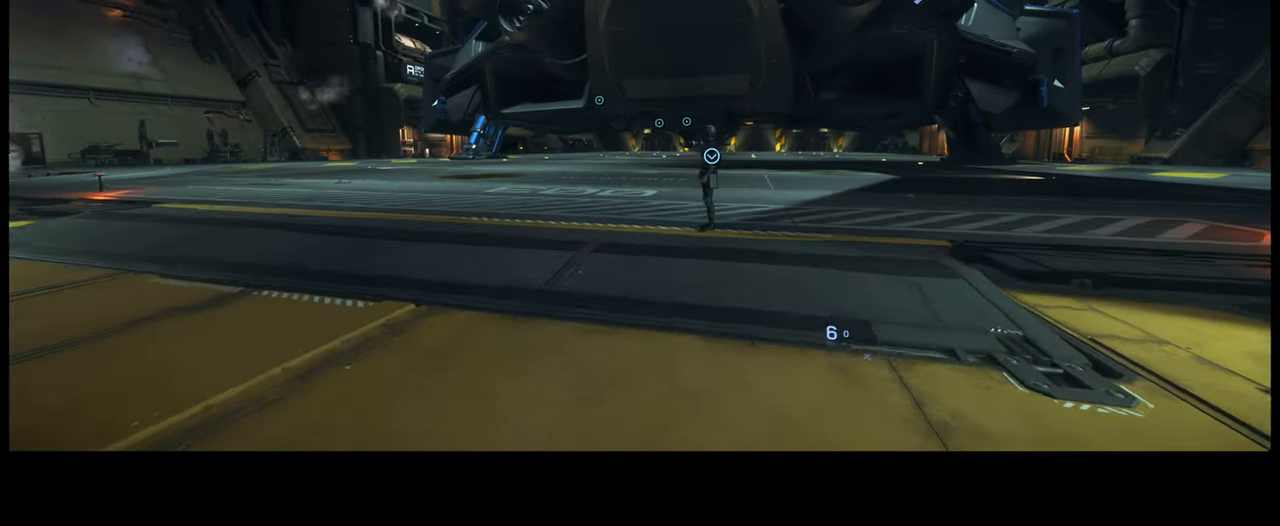
{"buttons": [], "left_stick": "up-left", "right_stick": "right", "events": [[83, "L2", "up"]]}
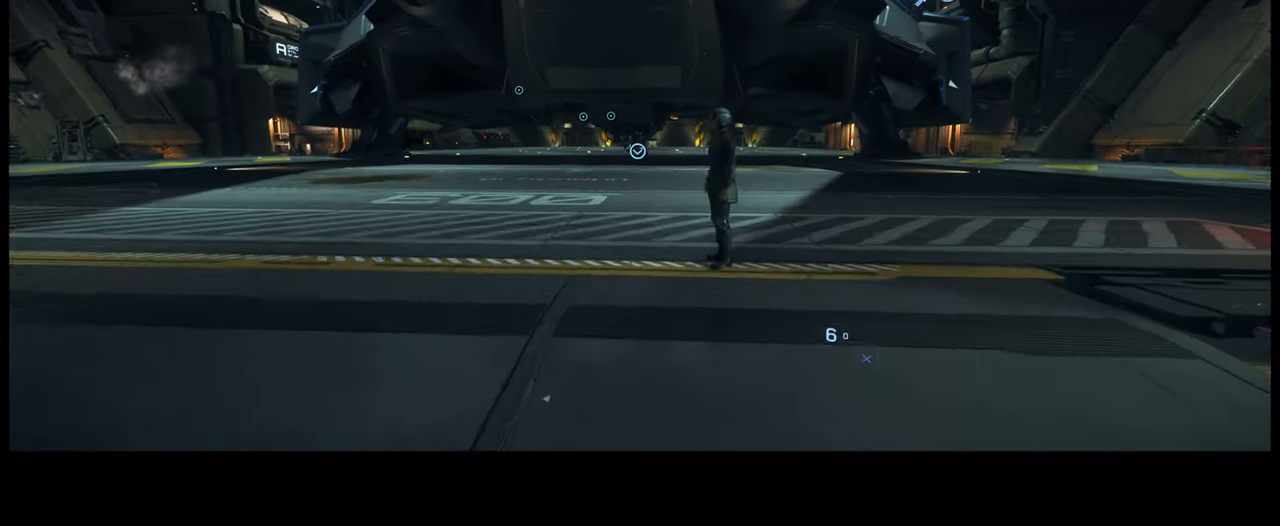
{"buttons": [], "left_stick": "up-left", "right_stick": "right", "events": []}
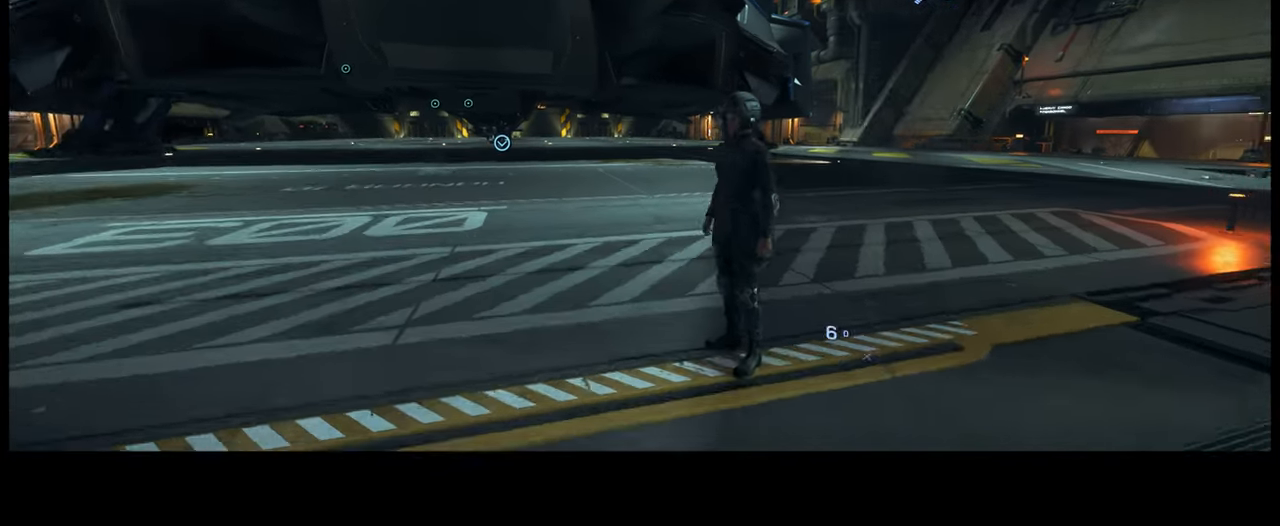
{"buttons": [], "left_stick": "up-left", "right_stick": "right", "events": []}
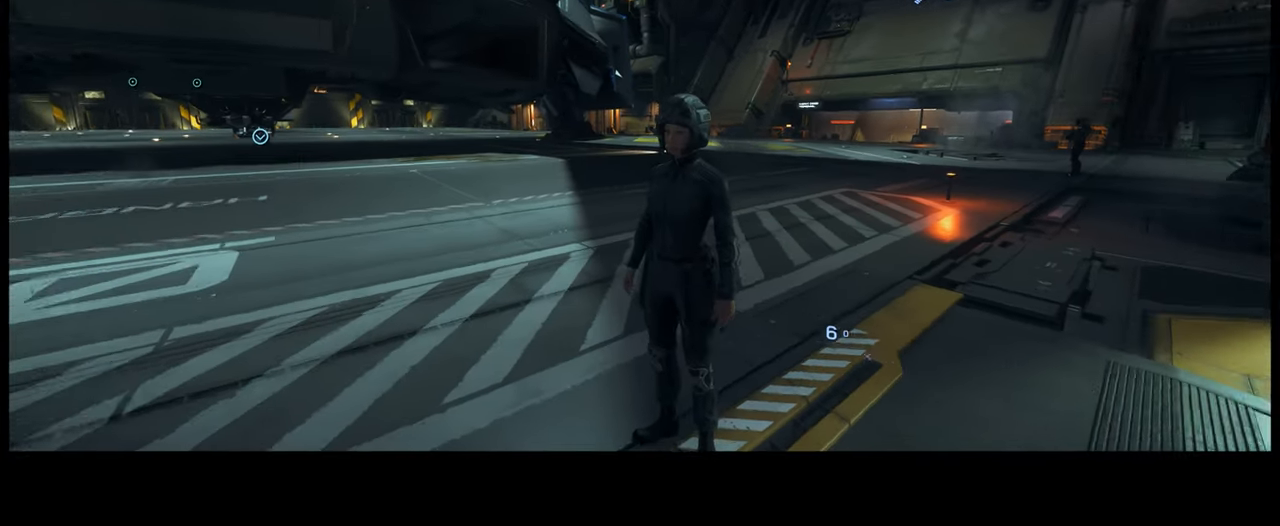
{"buttons": [], "left_stick": "center", "right_stick": "right", "events": [[433, "left_stick", "center"]]}
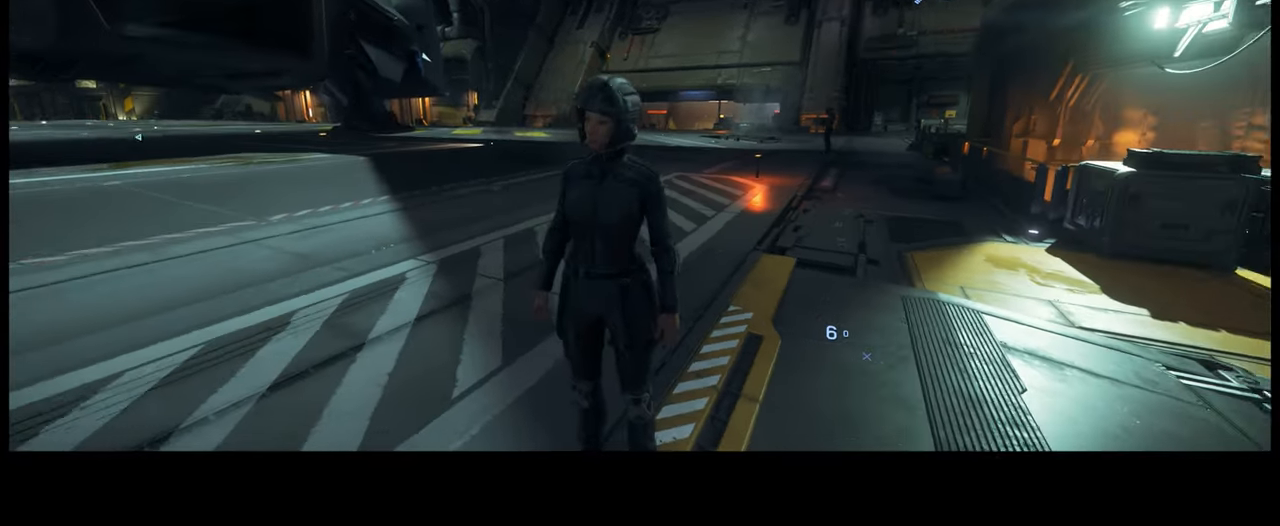
{"buttons": [], "left_stick": "center", "right_stick": "center", "events": [[16, "right_stick", "center"], [267, "START", "down"], [300, "START", "up"]]}
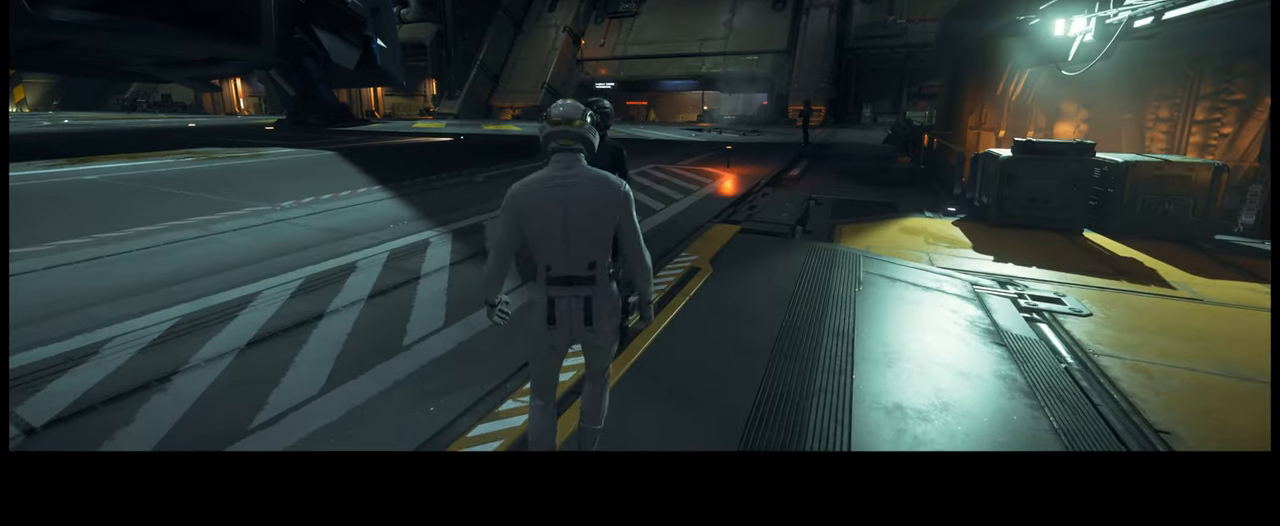
{"buttons": [], "left_stick": "center", "right_stick": "center", "events": []}
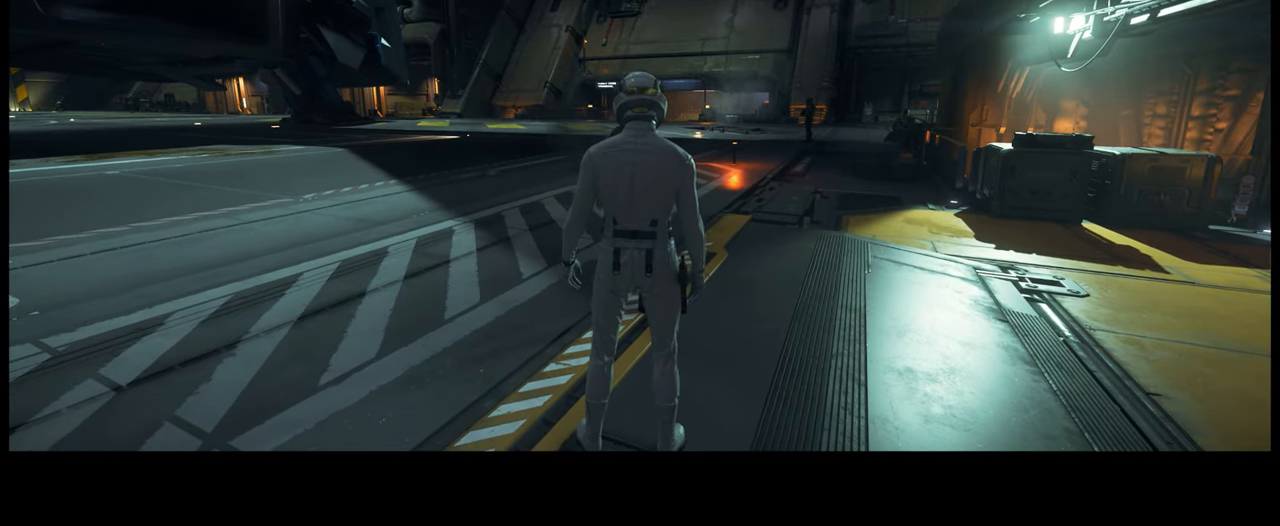
{"buttons": ["SELECT"], "left_stick": "center", "right_stick": "center", "events": [[100, "SELECT", "down"]]}
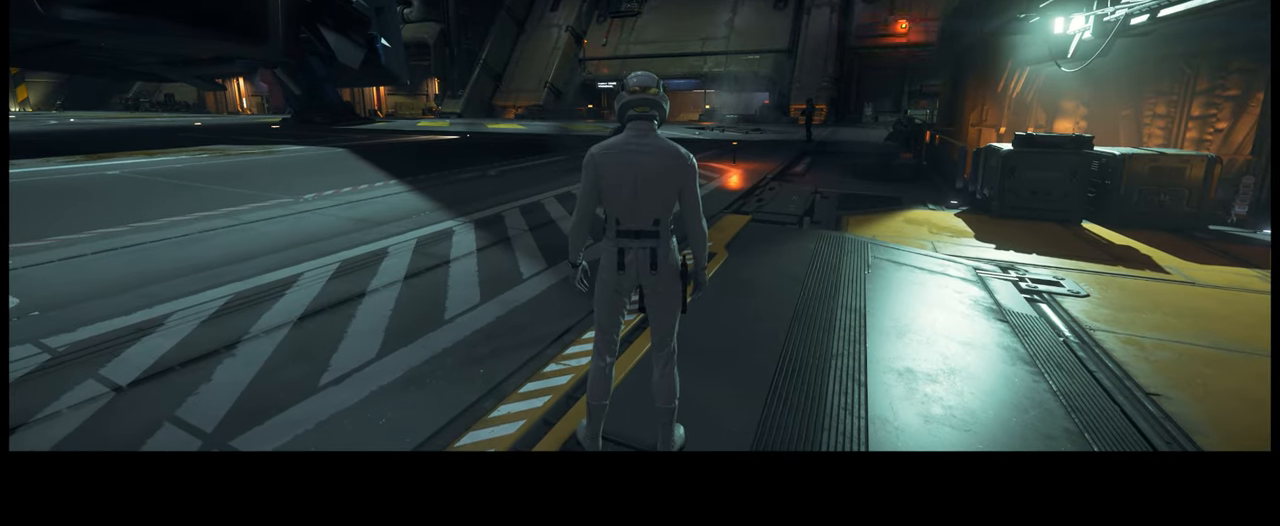
{"buttons": ["SELECT"], "left_stick": "center", "right_stick": "center", "events": []}
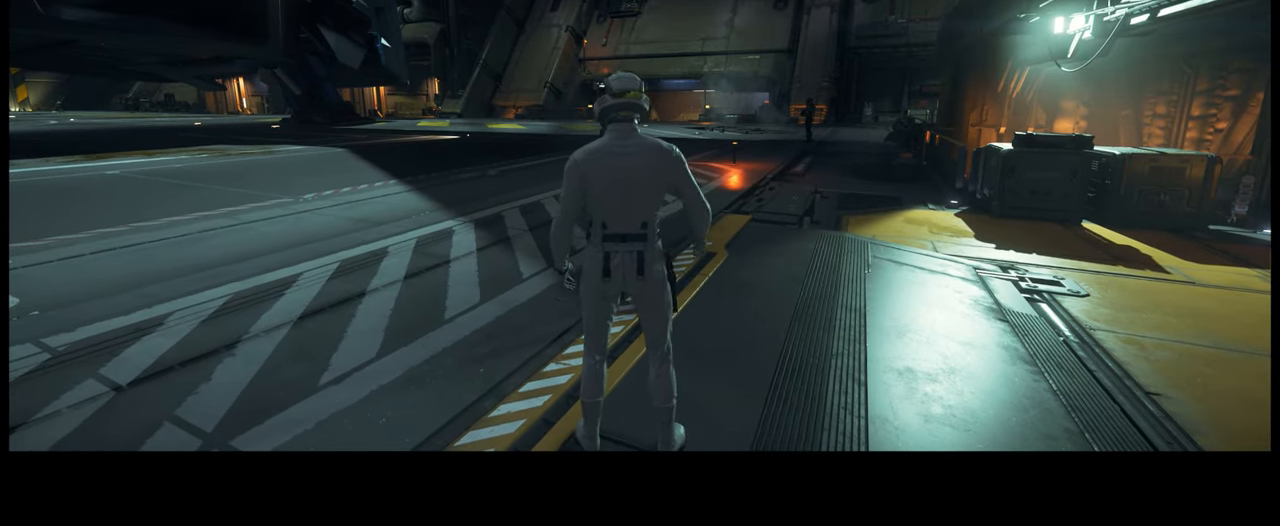
{"buttons": ["SELECT"], "left_stick": "center", "right_stick": "center", "events": []}
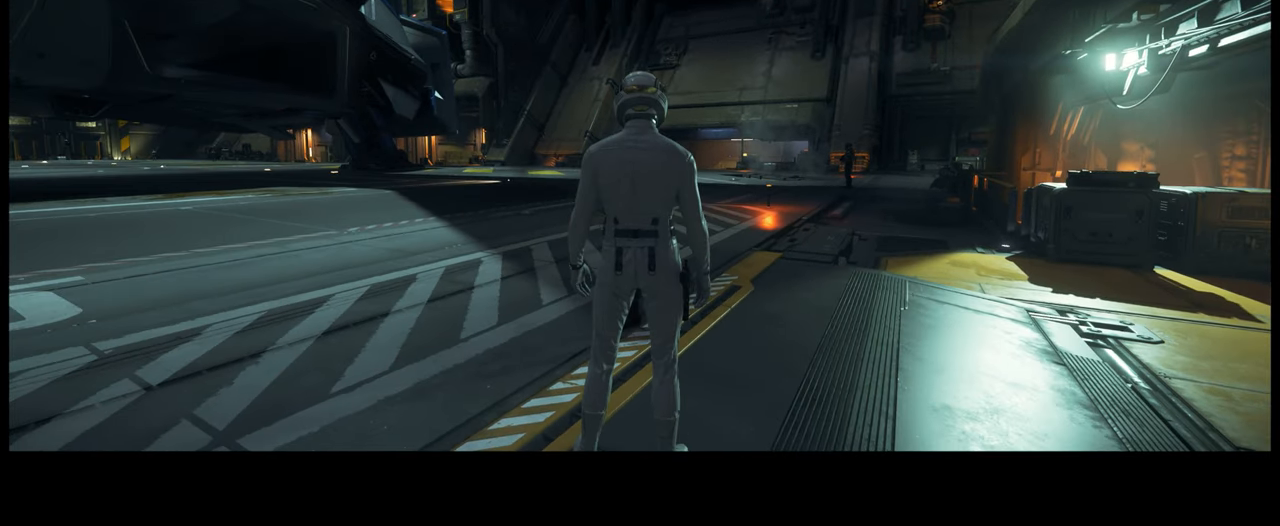
{"buttons": ["SELECT"], "left_stick": "center", "right_stick": "center", "events": []}
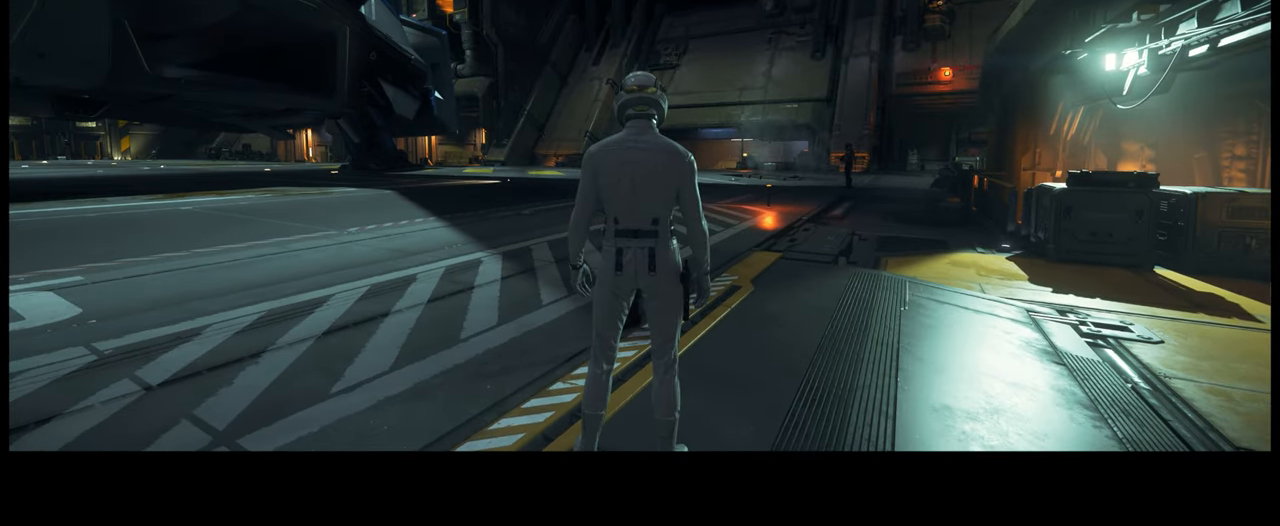
{"buttons": ["SELECT"], "left_stick": "center", "right_stick": "center", "events": []}
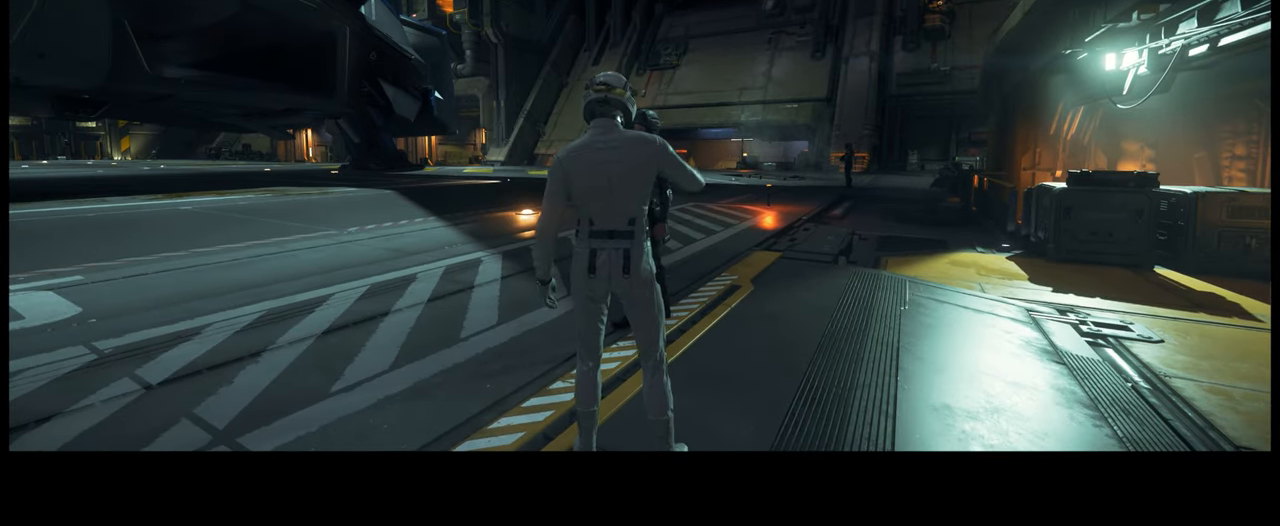
{"buttons": ["SELECT"], "left_stick": "center", "right_stick": "center", "events": []}
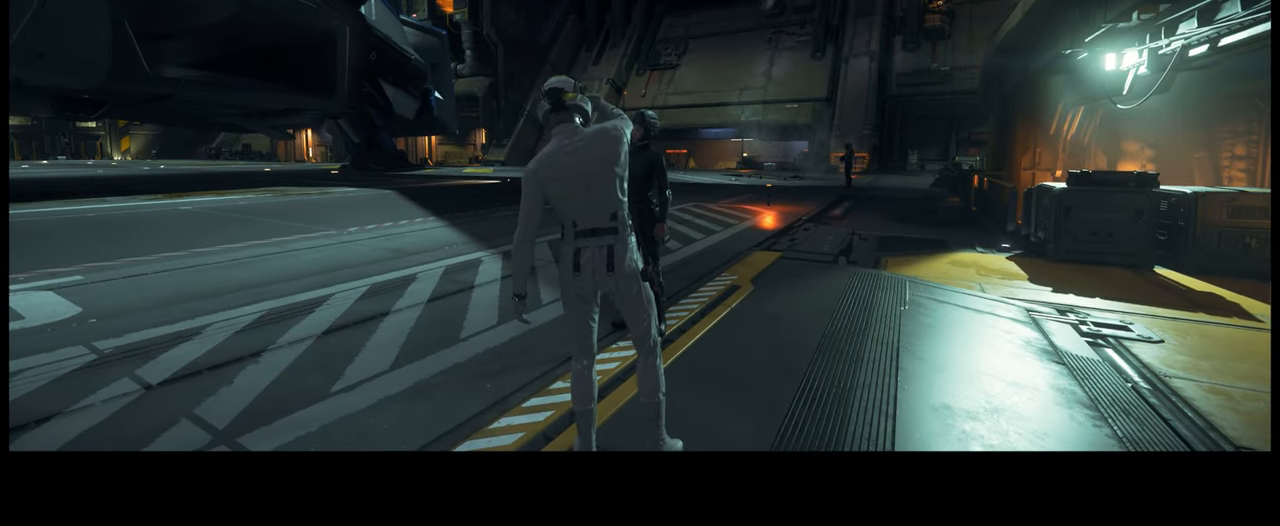
{"buttons": ["SELECT"], "left_stick": "center", "right_stick": "center", "events": []}
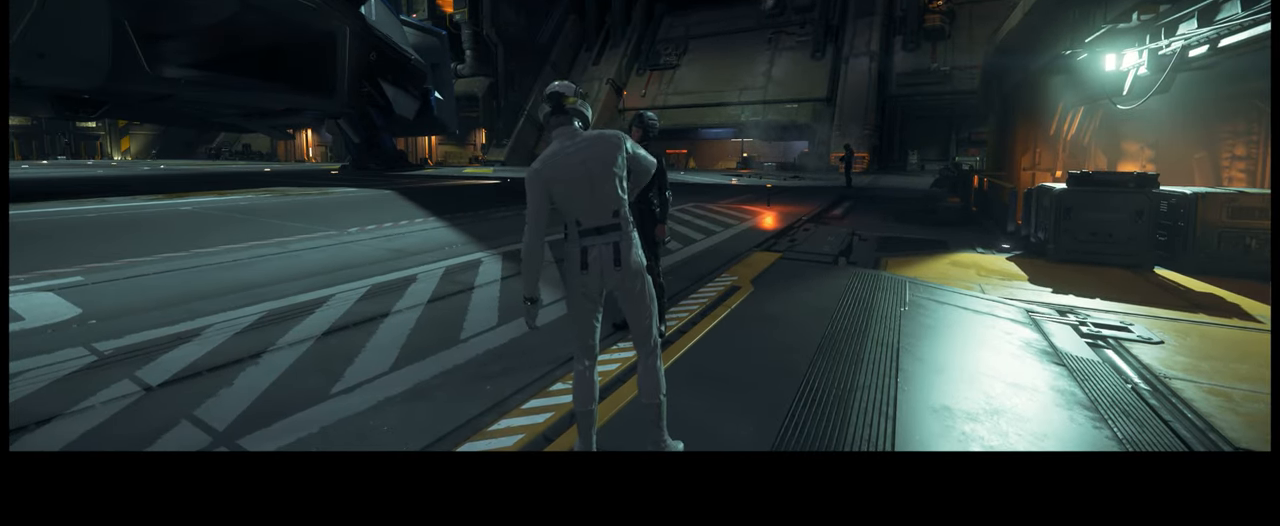
{"buttons": ["SELECT"], "left_stick": "center", "right_stick": "center", "events": []}
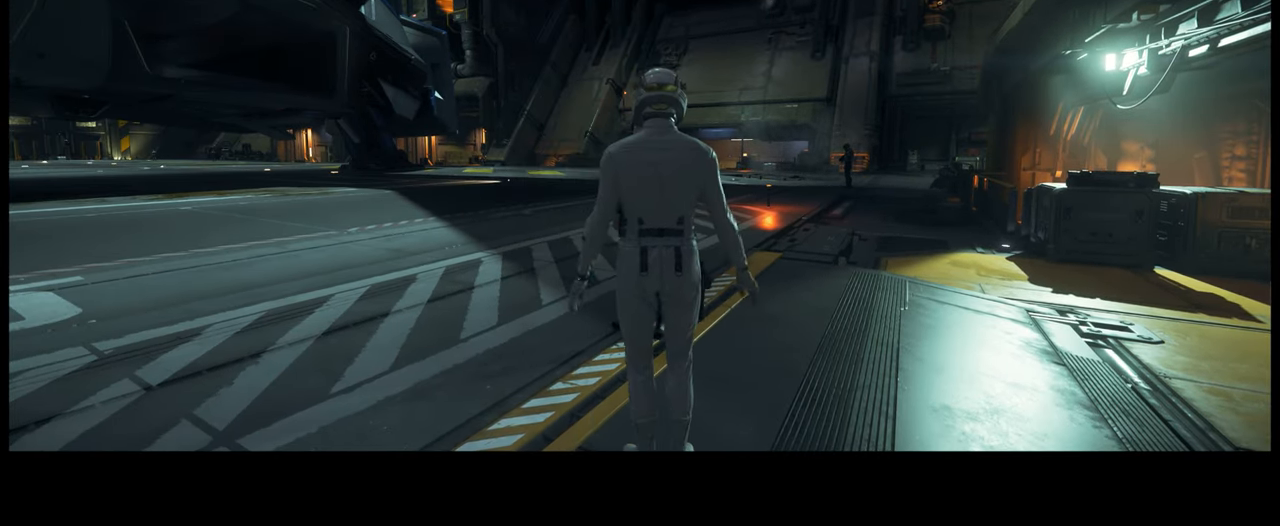
{"buttons": ["SELECT"], "left_stick": "center", "right_stick": "center", "events": []}
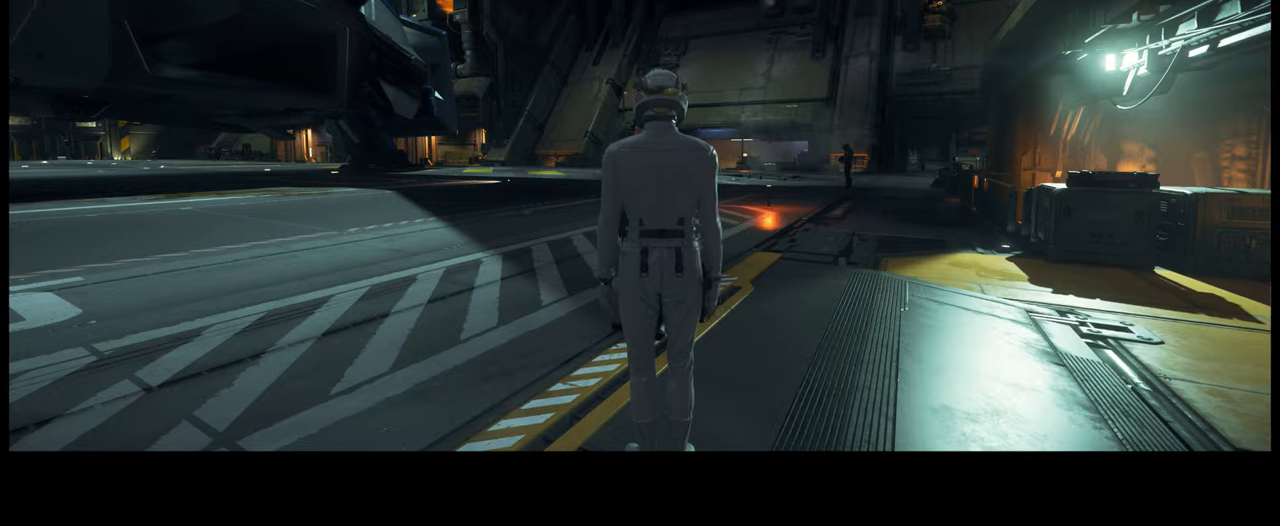
{"buttons": ["SELECT"], "left_stick": "center", "right_stick": "center", "events": []}
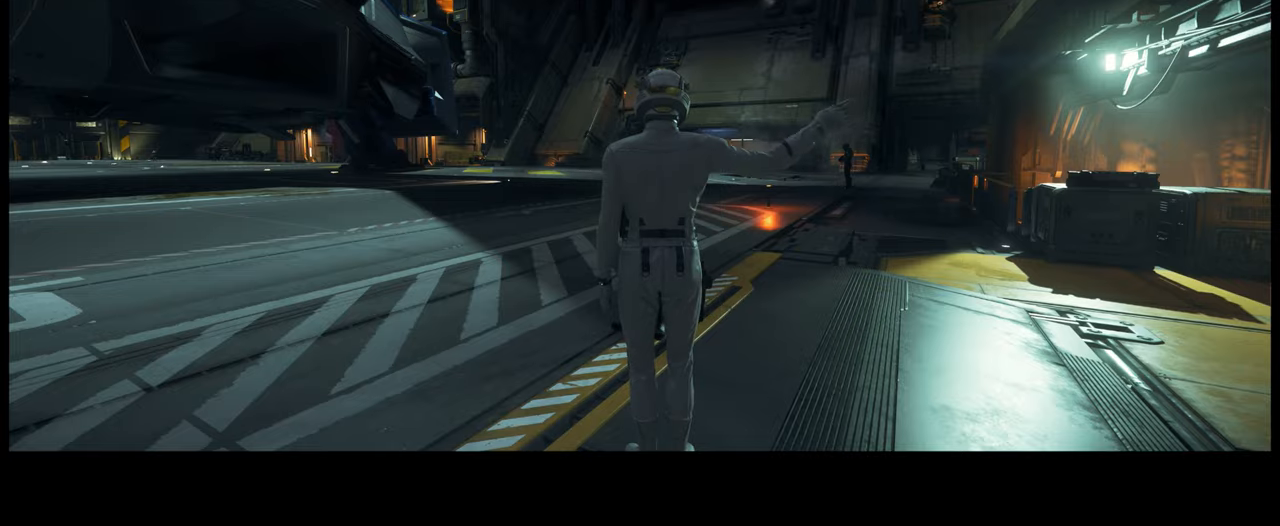
{"buttons": ["SELECT"], "left_stick": "center", "right_stick": "center", "events": []}
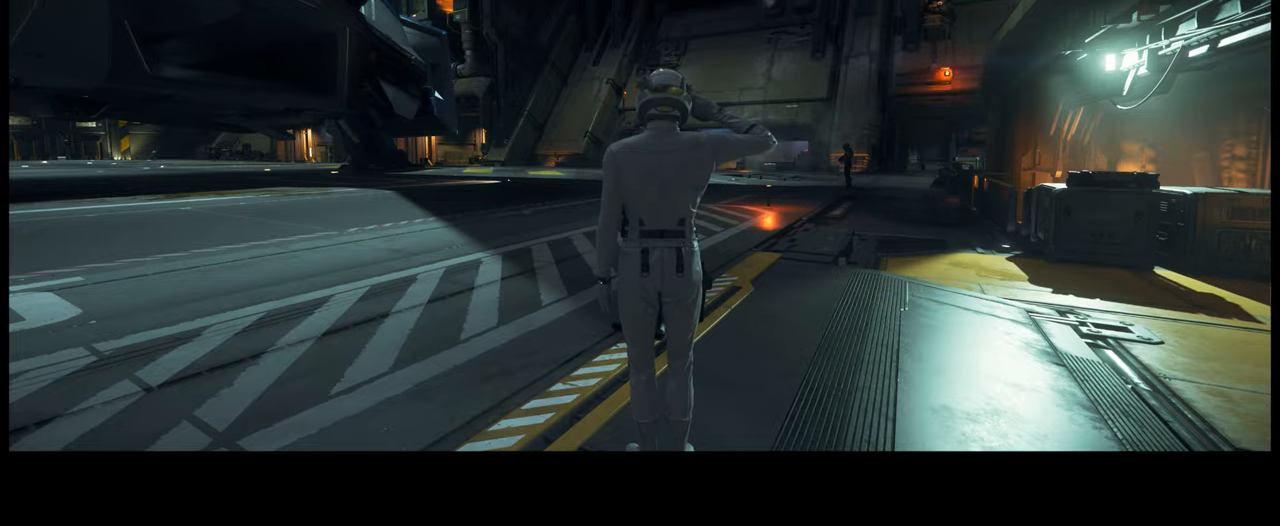
{"buttons": ["SELECT"], "left_stick": "center", "right_stick": "center", "events": []}
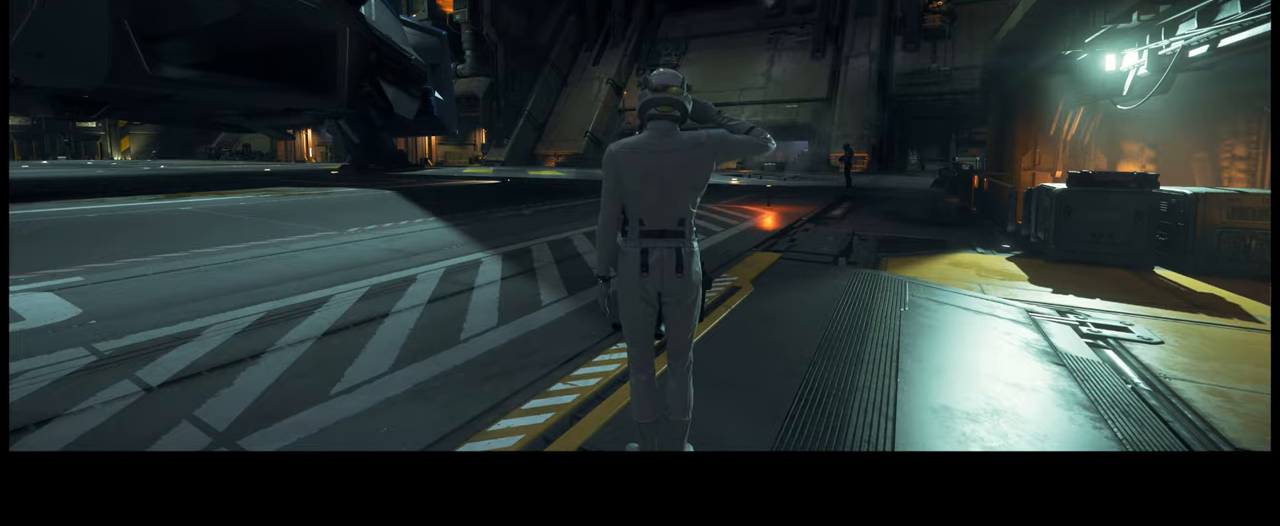
{"buttons": ["SELECT"], "left_stick": "center", "right_stick": "center", "events": []}
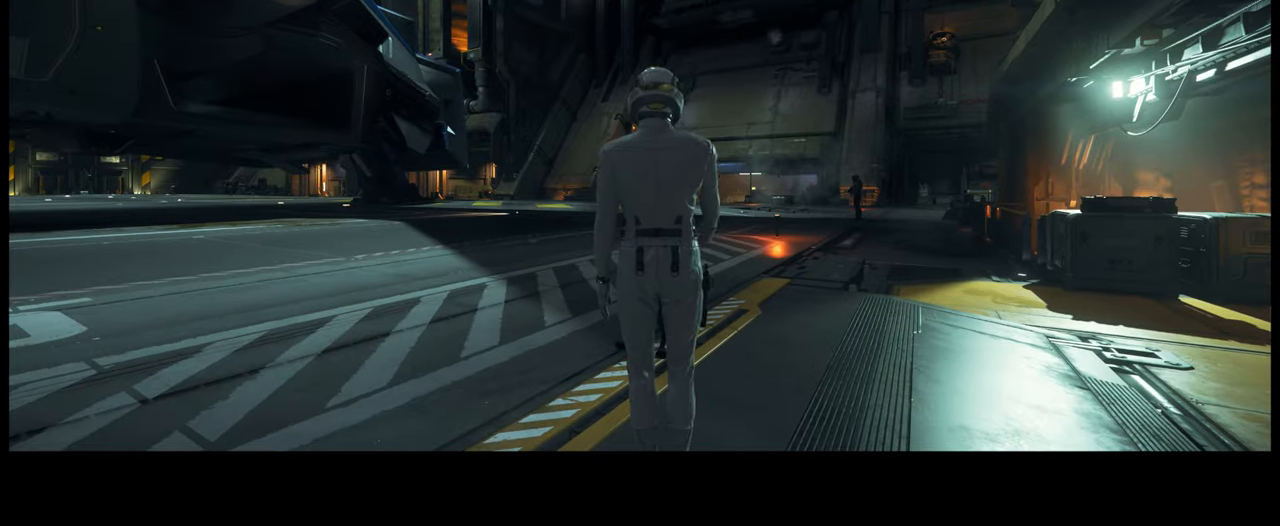
{"buttons": [], "left_stick": "center", "right_stick": "center", "events": [[50, "SELECT", "up"], [367, "START", "down"], [484, "START", "up"]]}
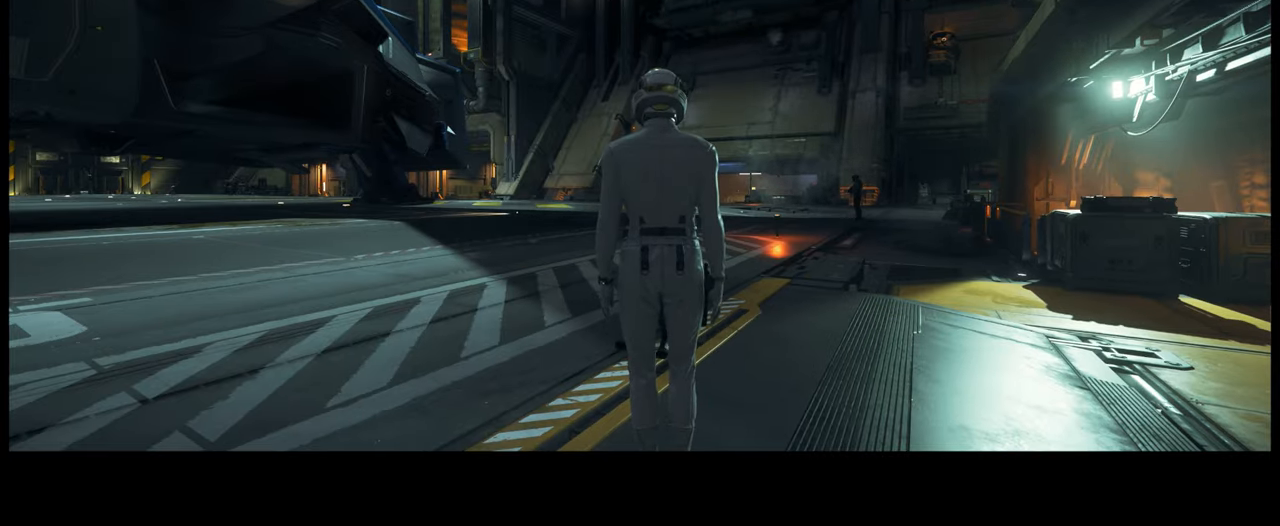
{"buttons": [], "left_stick": "center", "right_stick": "center", "events": []}
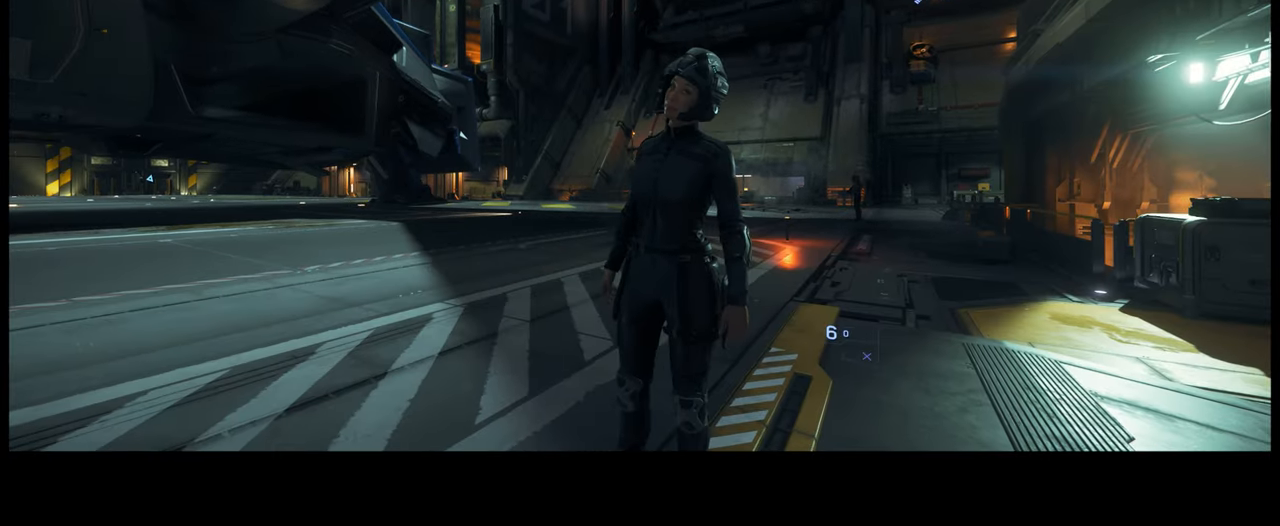
{"buttons": [], "left_stick": "up", "right_stick": "left", "events": [[350, "right_stick", "left"], [484, "left_stick", "up"]]}
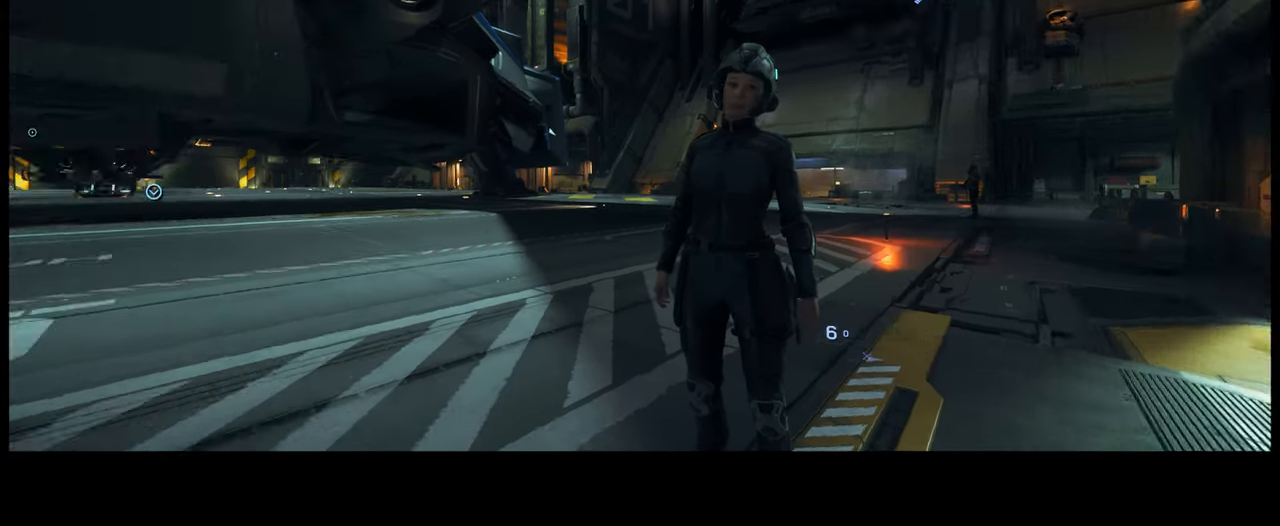
{"buttons": [], "left_stick": "up", "right_stick": "center", "events": [[84, "L2", "down"], [100, "L2", "up"], [167, "right_stick", "center"]]}
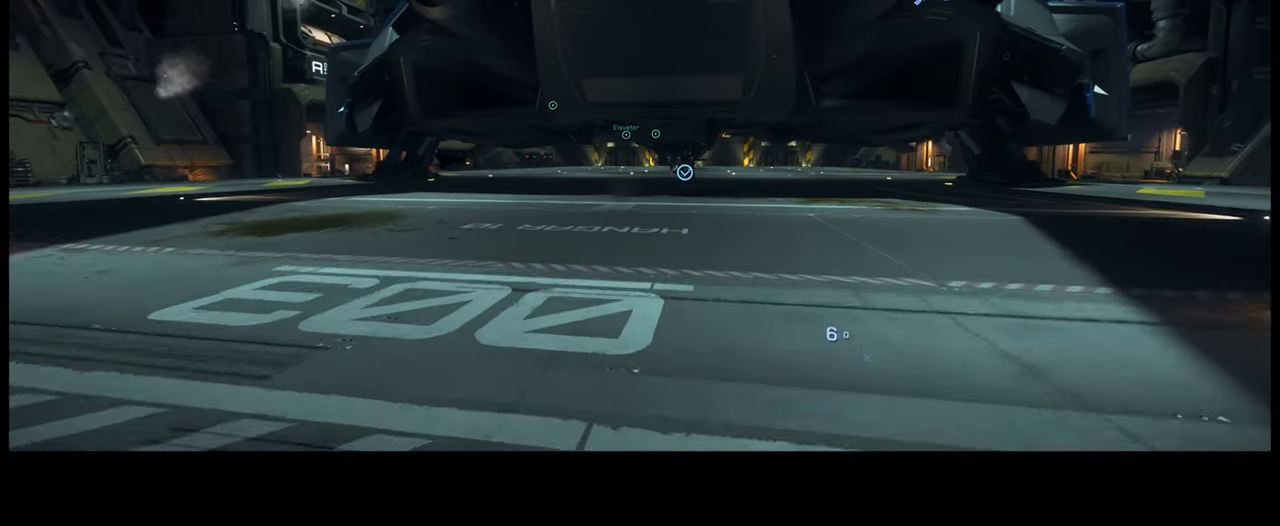
{"buttons": [], "left_stick": "up", "right_stick": "center", "events": []}